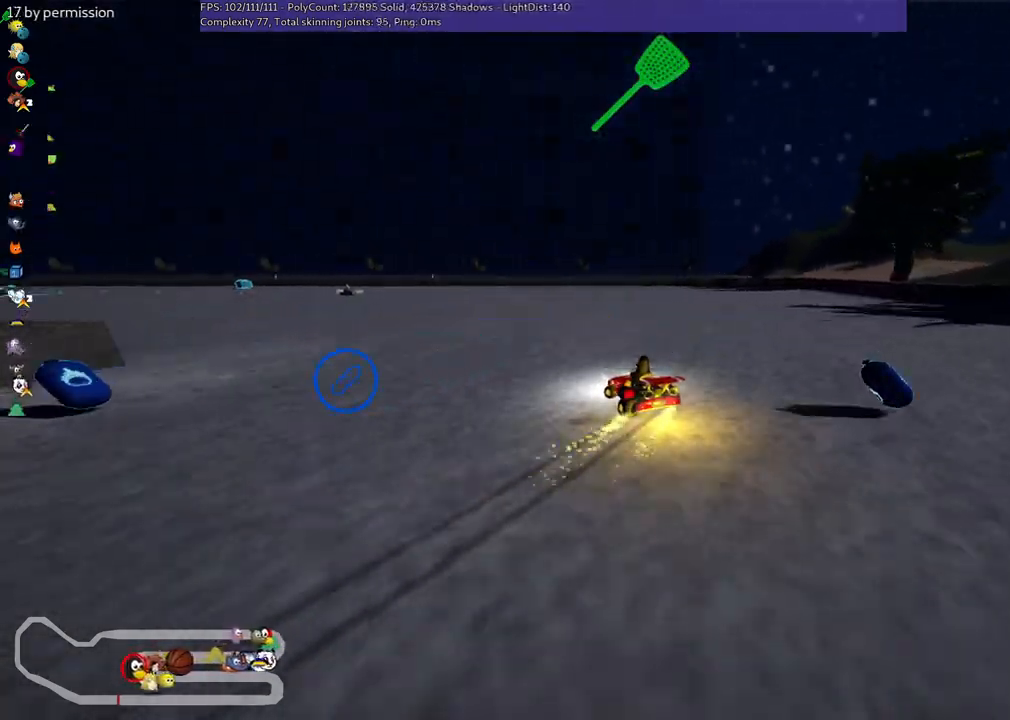
Gameplay with keyboard; each line is a JSON object with the keys held at the frame after it. "events" lists presses ("down") and releases ("up") of ".", "/", "alt_r", "b", "c", "comma", "ctrl_r", "d", "down", "f", "g", "h", "j", "k", "l", "left", "m", "n", "quote", "return", "right", "semicolon", "shift_r", "space", "super", "up" and "v" between this image and that frame as [ms after this image, input, new state], when the widget could be followed in between. No other keys are recorded. Mouse input is not recorded.
{"keys": ["left", "n", "right", "up"], "events": [[334, "m", "up"], [334, "n", "down"]]}
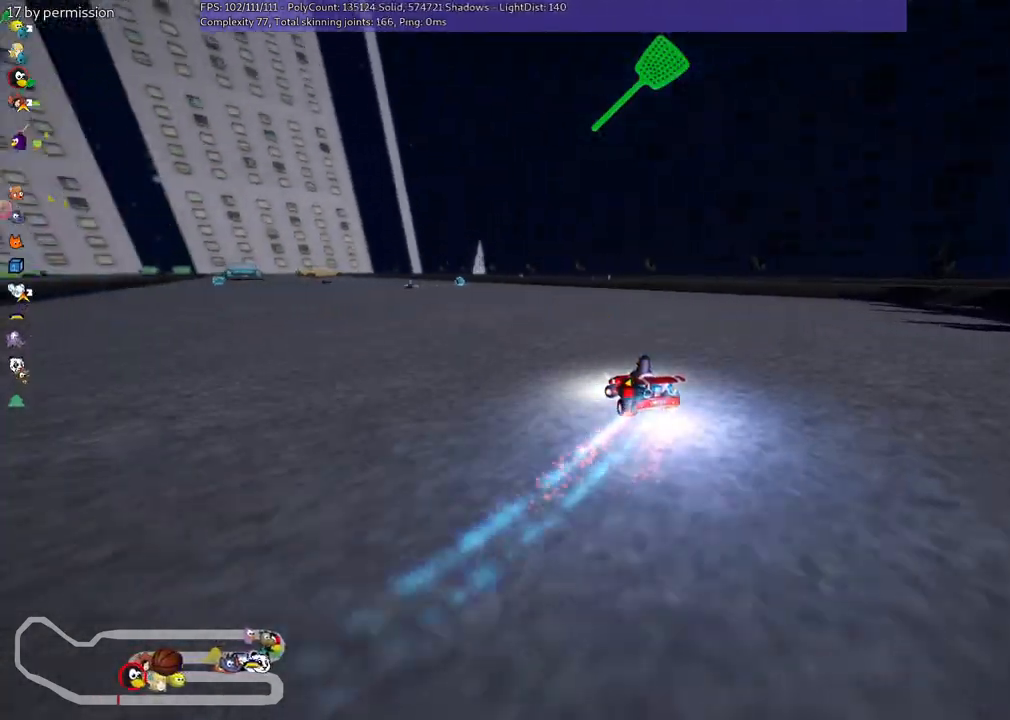
{"keys": ["left", "up"], "events": [[67, "n", "up"], [67, "right", "up"]]}
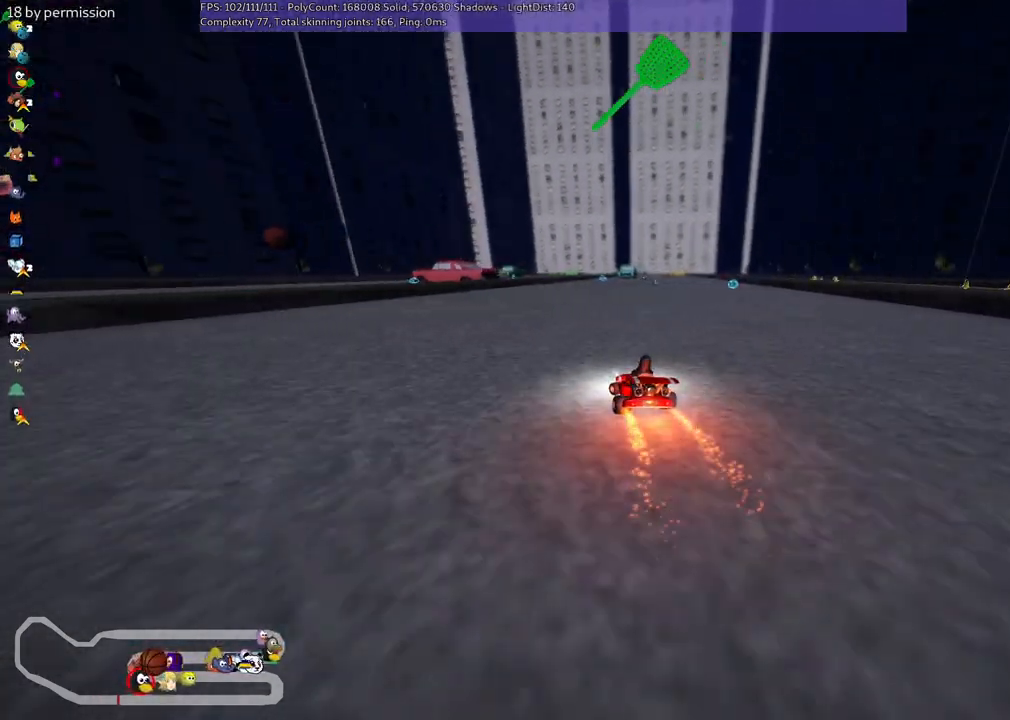
{"keys": ["left", "m", "up"], "events": [[134, "left", "up"], [184, "m", "down"], [184, "right", "down"], [267, "left", "down"], [367, "right", "up"]]}
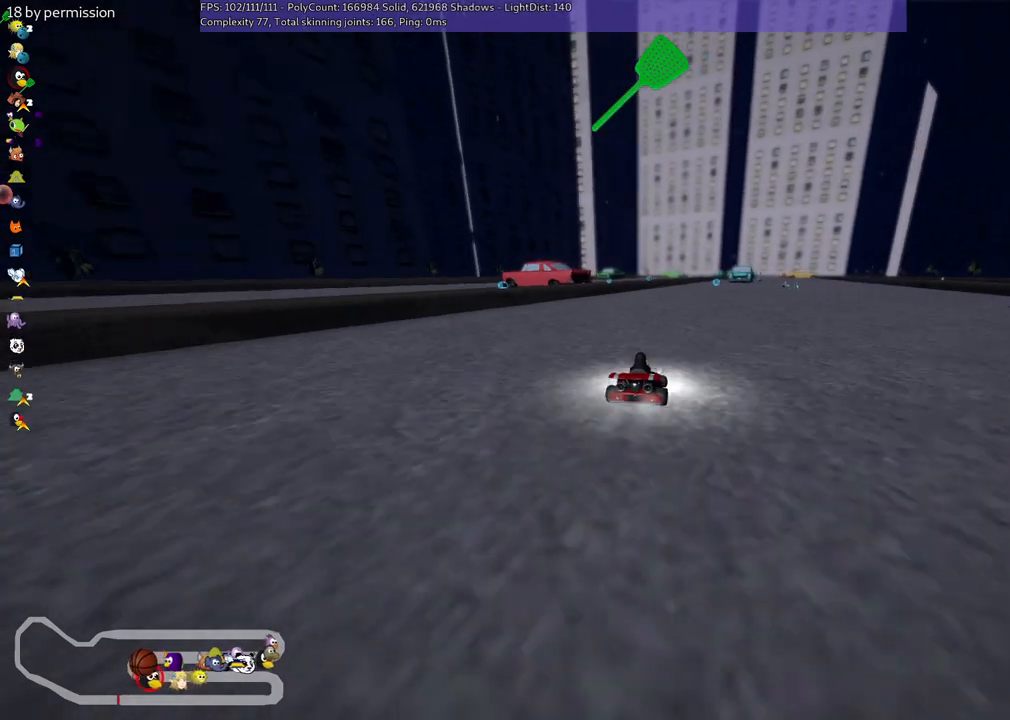
{"keys": ["left", "m", "right", "up"], "events": [[50, "right", "down"]]}
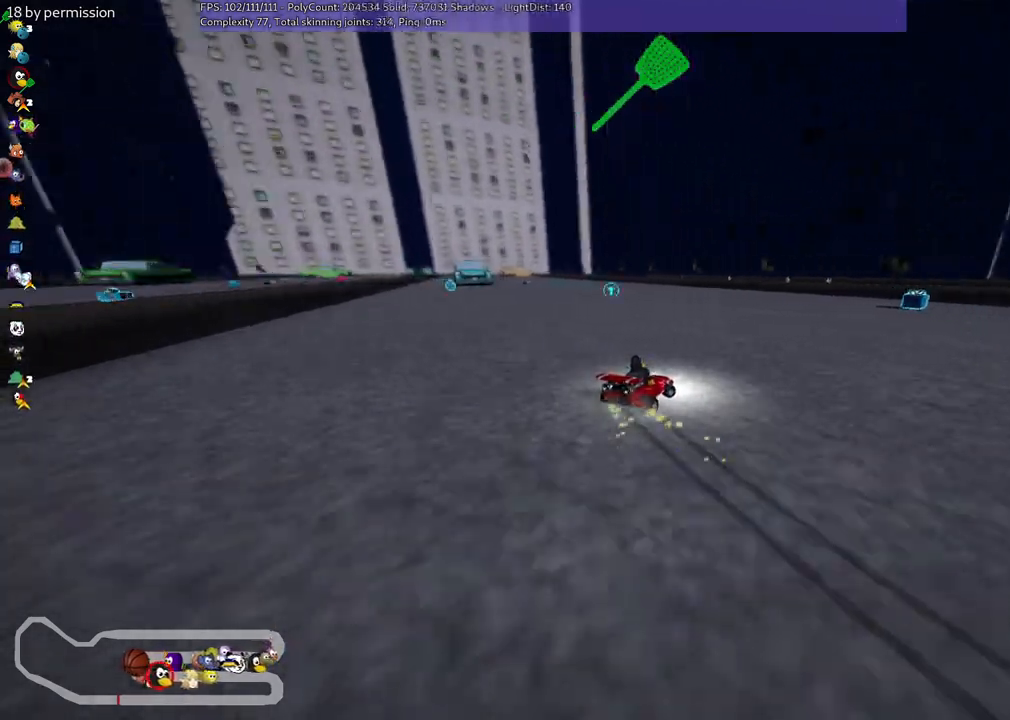
{"keys": ["left", "m", "n", "up"], "events": [[217, "right", "up"], [500, "n", "down"]]}
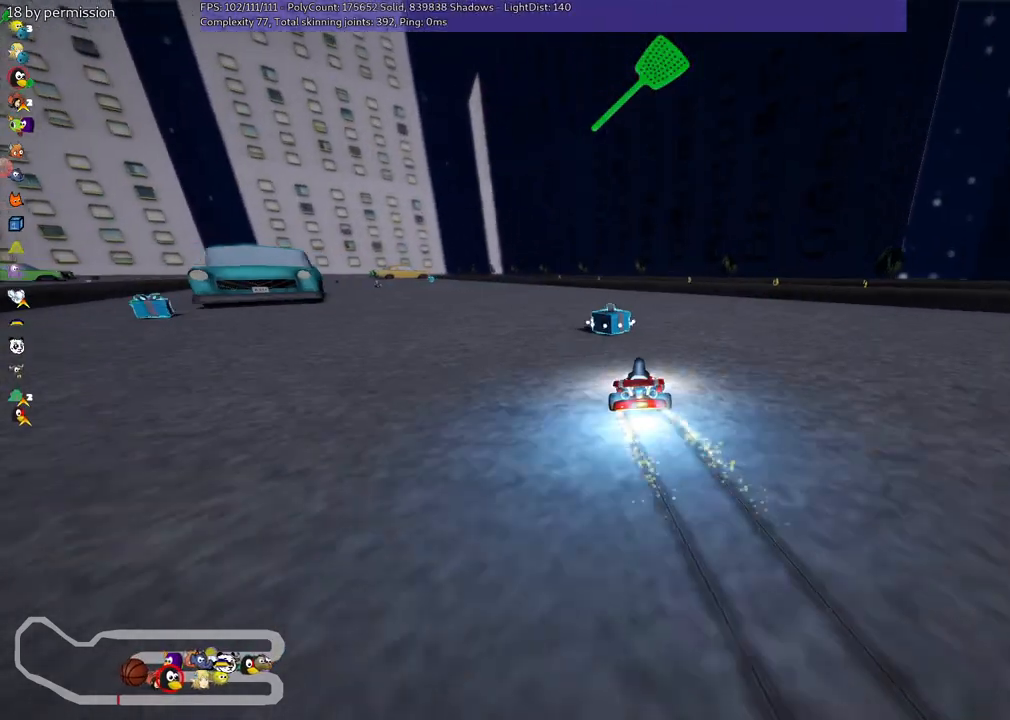
{"keys": ["left", "up"], "events": [[50, "m", "up"], [284, "n", "up"]]}
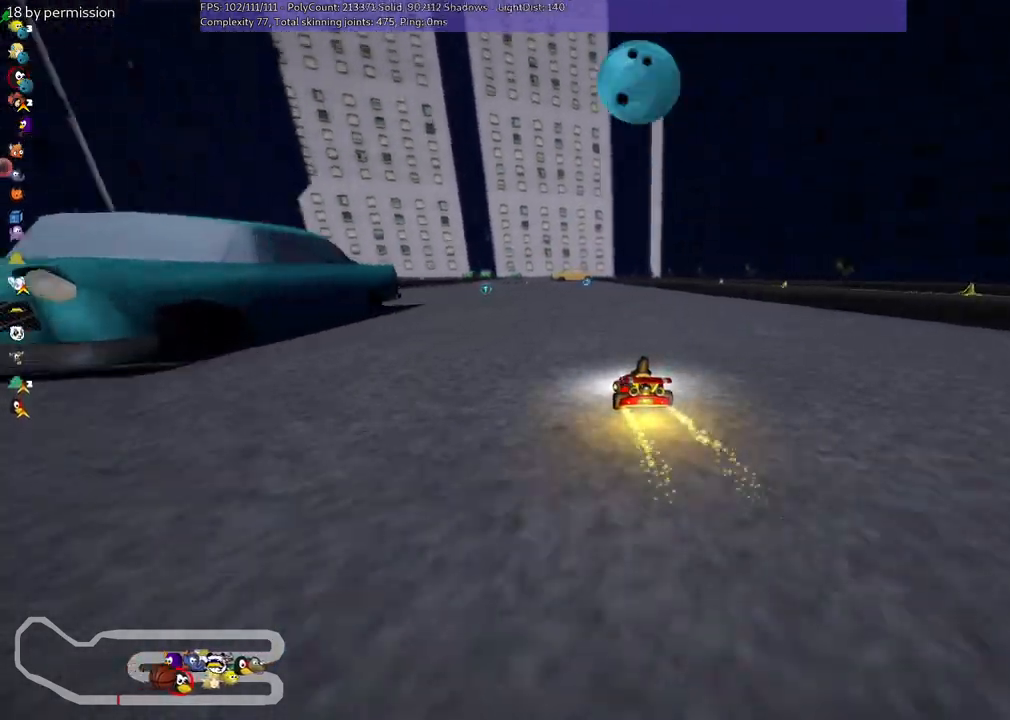
{"keys": ["up"], "events": [[150, "space", "down"], [200, "left", "up"], [250, "space", "up"], [300, "left", "down"], [434, "left", "up"]]}
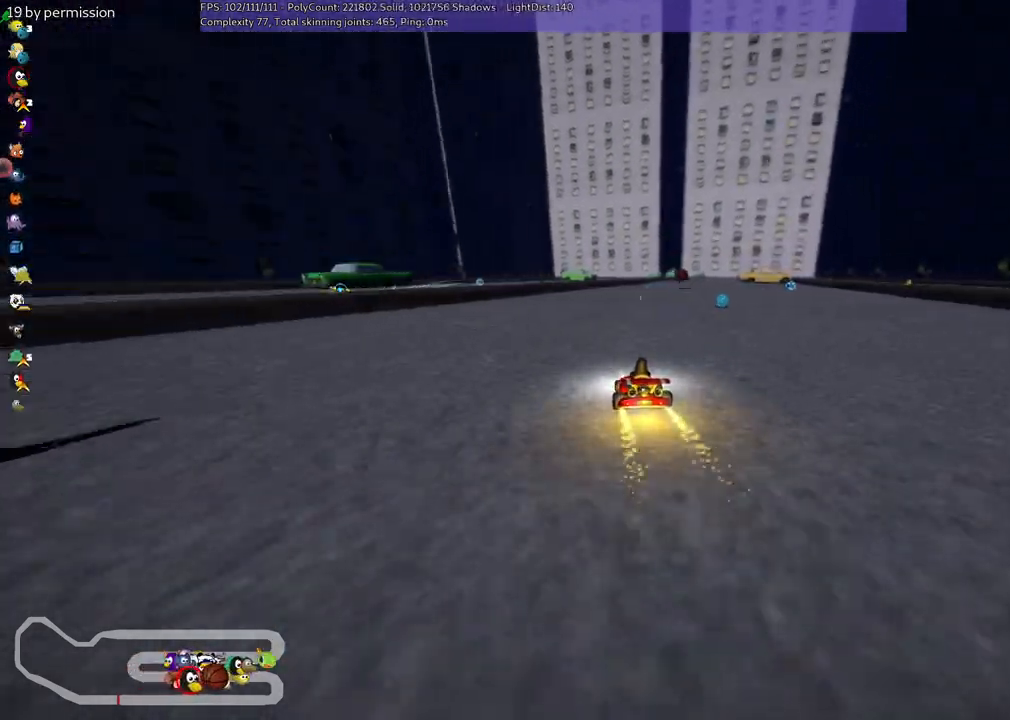
{"keys": ["left", "m", "up"], "events": [[134, "m", "down"], [134, "right", "down"], [217, "left", "down"], [367, "right", "up"]]}
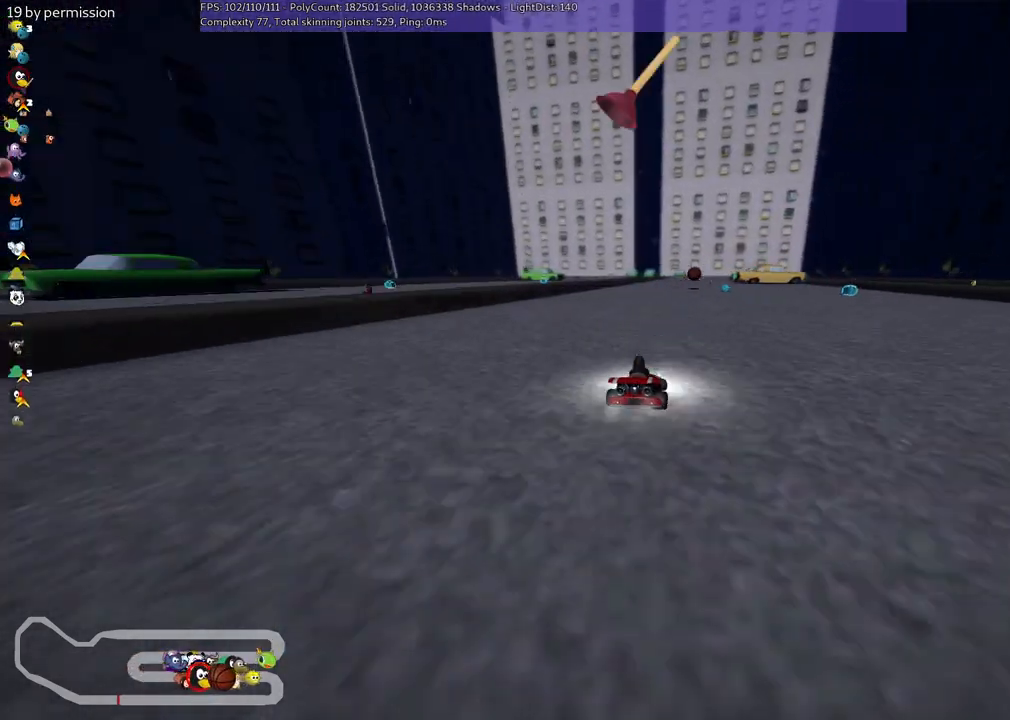
{"keys": ["left", "m", "up"], "events": []}
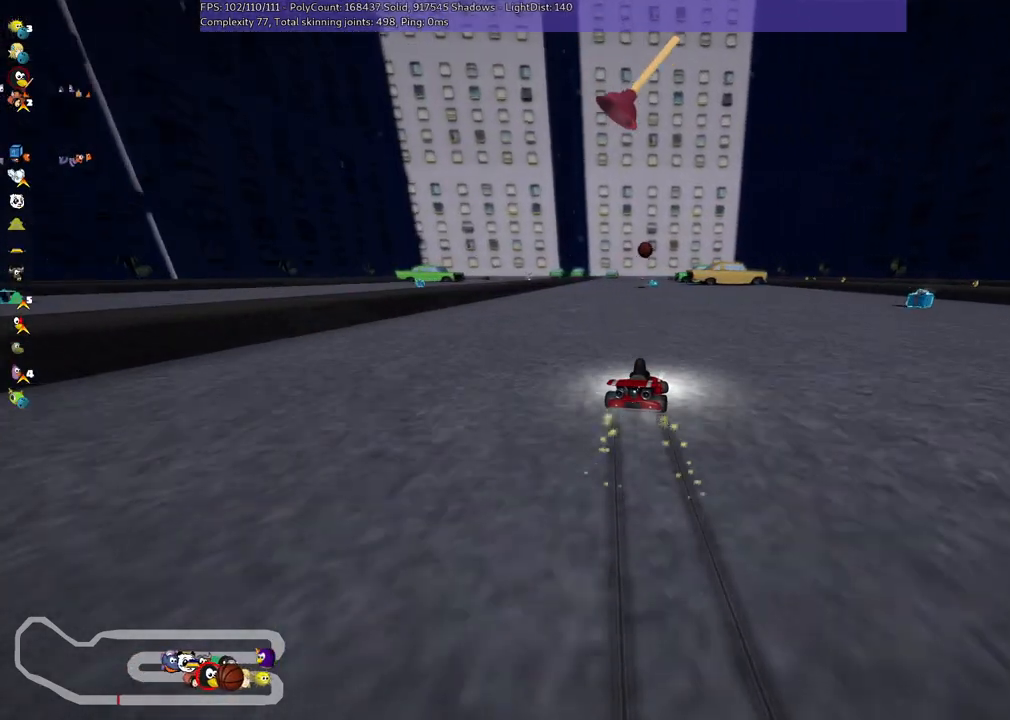
{"keys": ["up"], "events": [[384, "m", "up"], [484, "left", "up"]]}
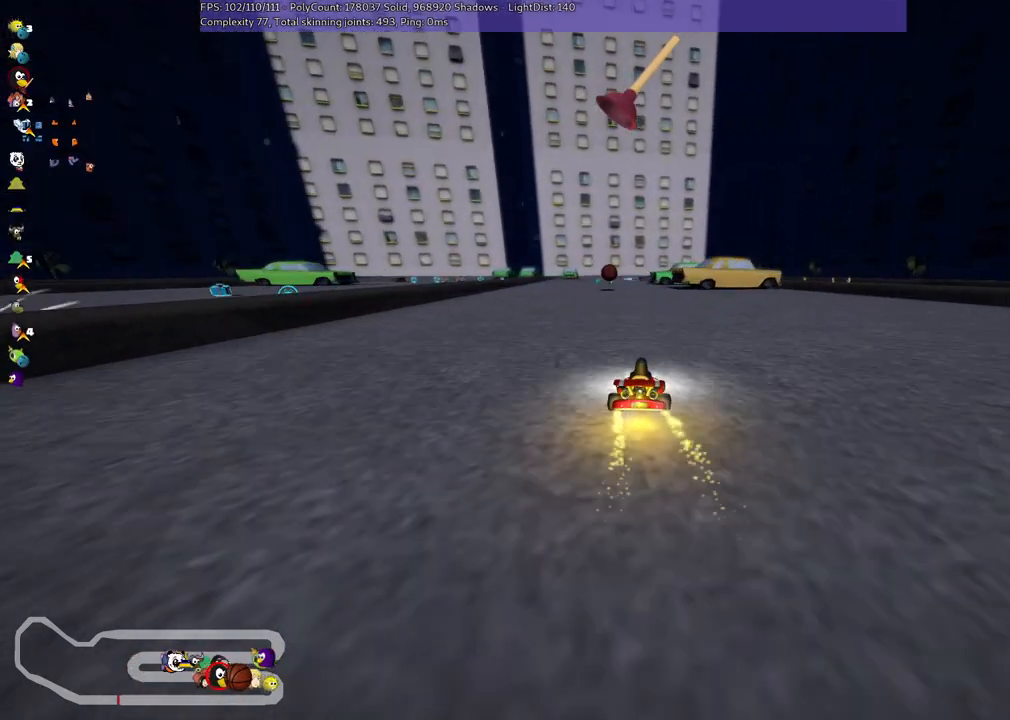
{"keys": ["m", "right", "up"], "events": [[167, "left", "down"], [417, "left", "up"], [450, "m", "down"], [450, "right", "down"]]}
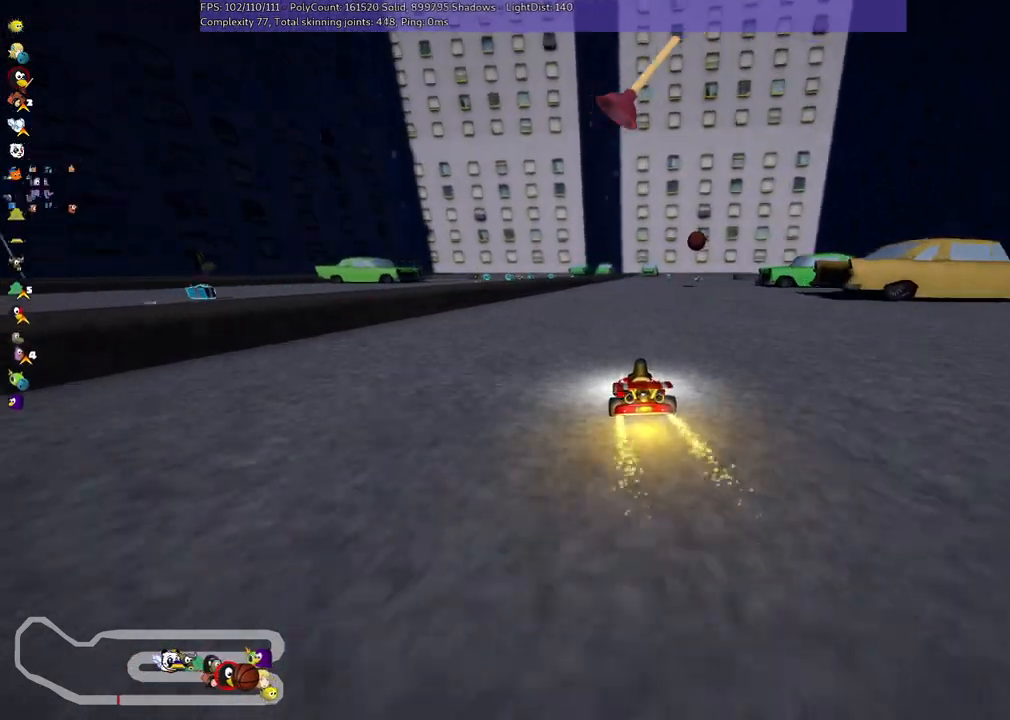
{"keys": ["left", "m", "up"], "events": [[50, "left", "down"], [150, "right", "up"]]}
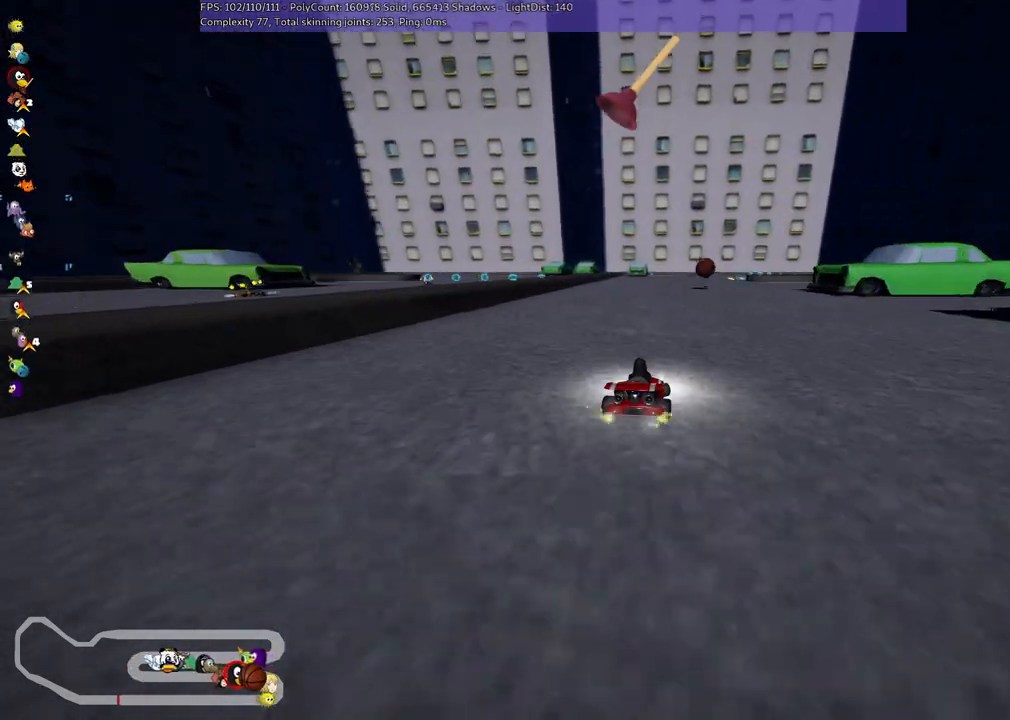
{"keys": ["left", "m", "up"], "events": [[17, "right", "down"], [117, "right", "up"], [117, "space", "down"], [250, "space", "up"]]}
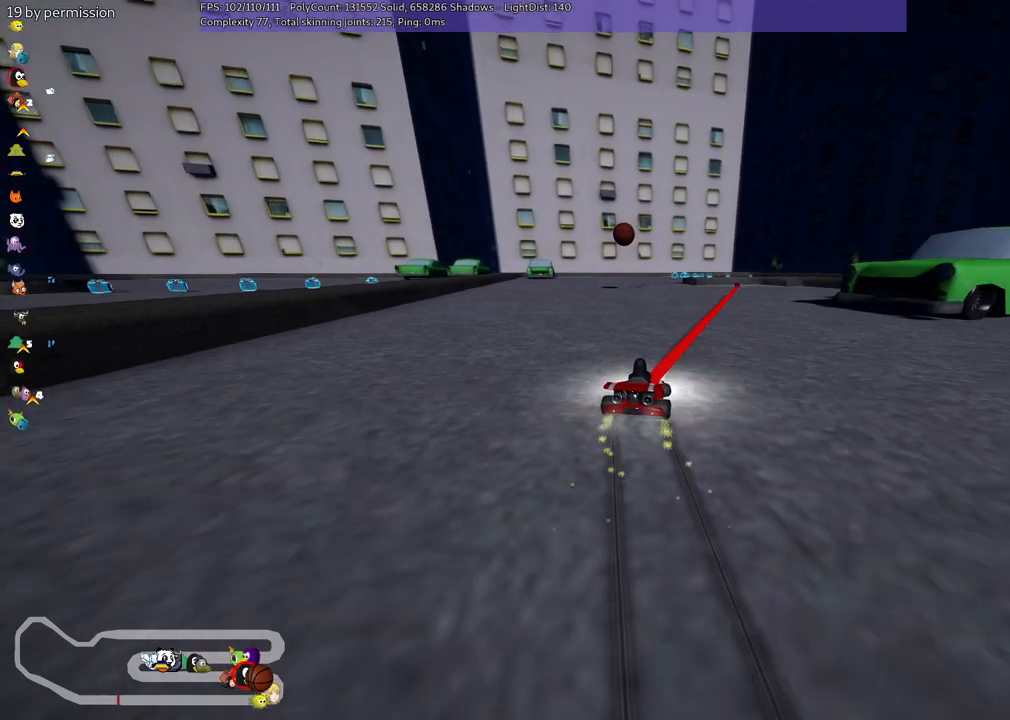
{"keys": ["left", "m", "up"], "events": []}
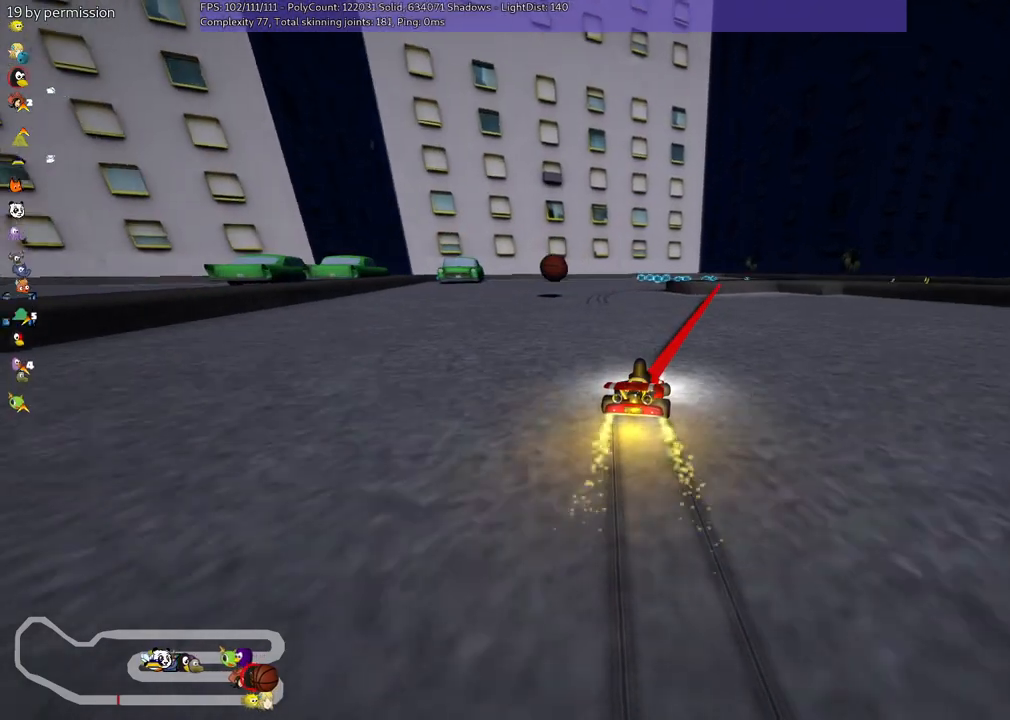
{"keys": ["left", "m", "right", "up"], "events": [[434, "right", "down"]]}
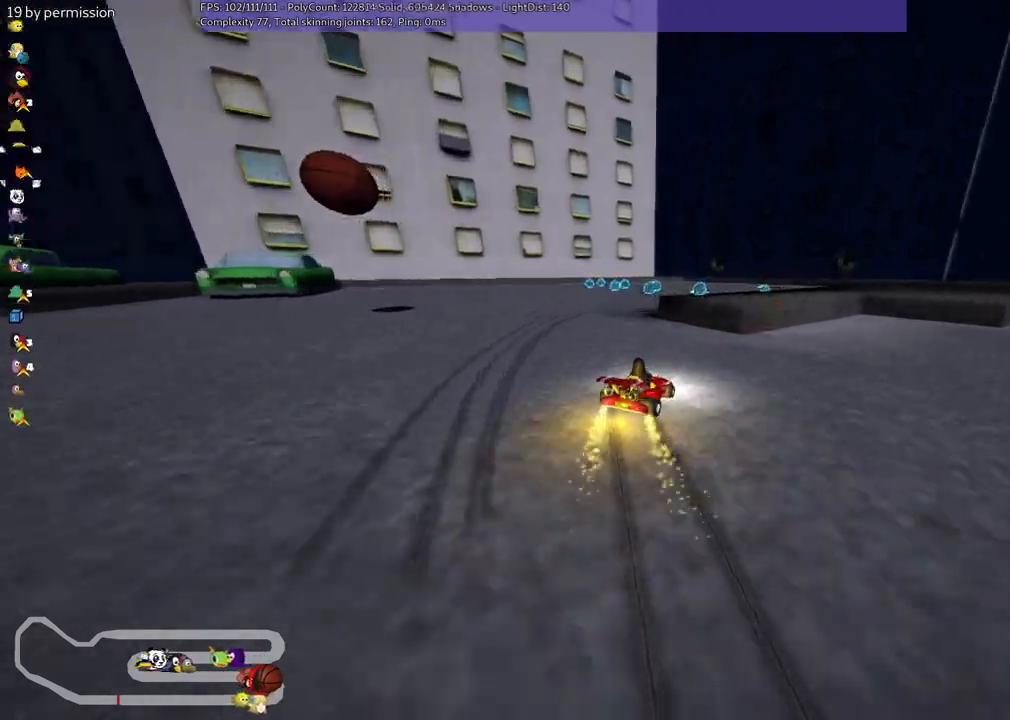
{"keys": ["right", "up"], "events": [[400, "left", "up"], [400, "m", "up"]]}
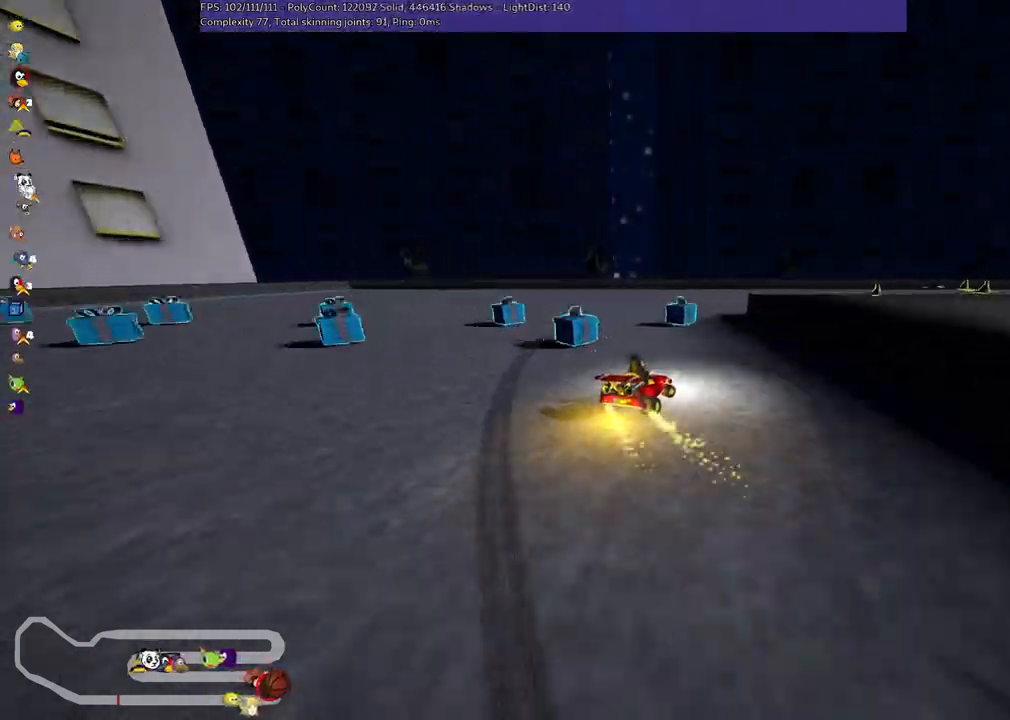
{"keys": ["right", "up"], "events": []}
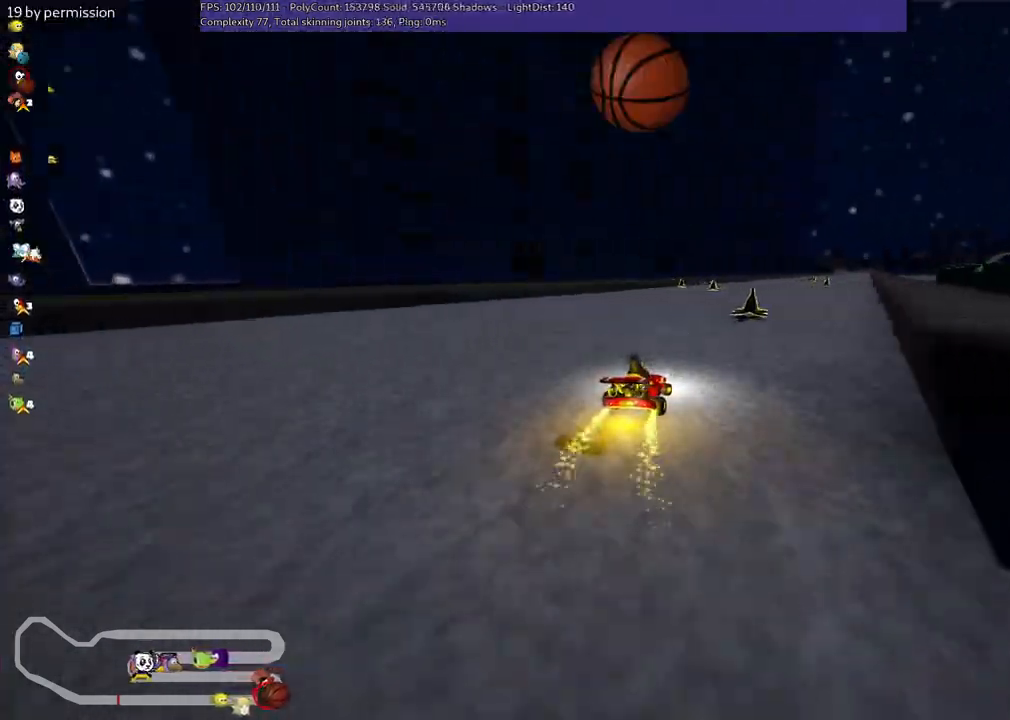
{"keys": ["left", "m", "up"], "events": [[250, "space", "down"], [400, "right", "up"], [400, "space", "up"], [450, "left", "down"], [450, "m", "down"]]}
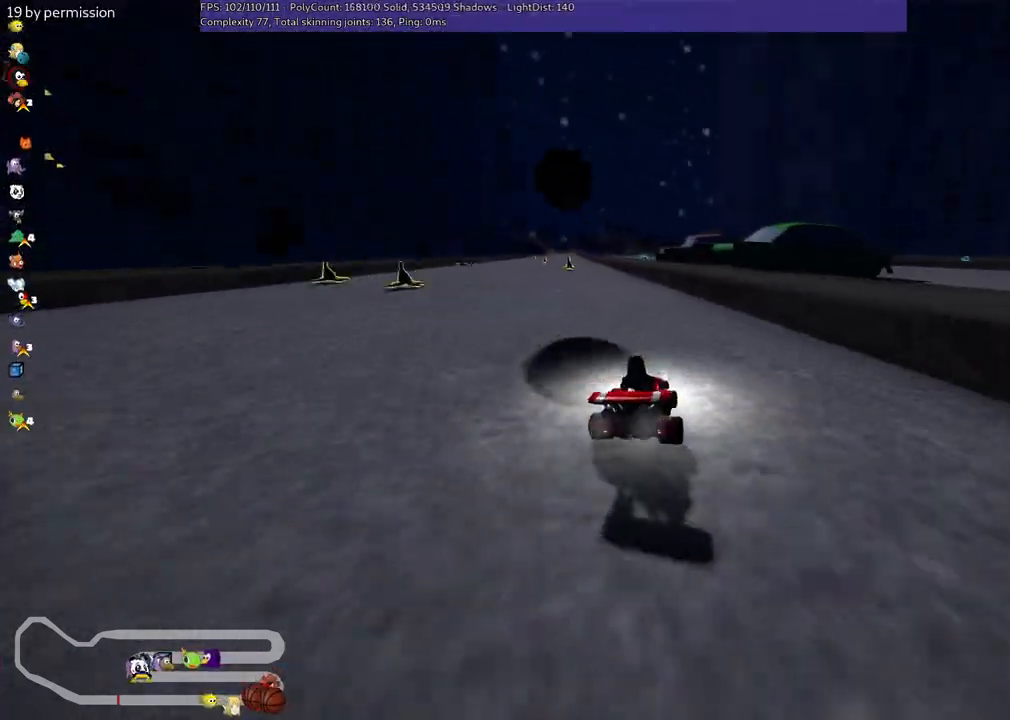
{"keys": ["left", "up"], "events": [[184, "m", "up"]]}
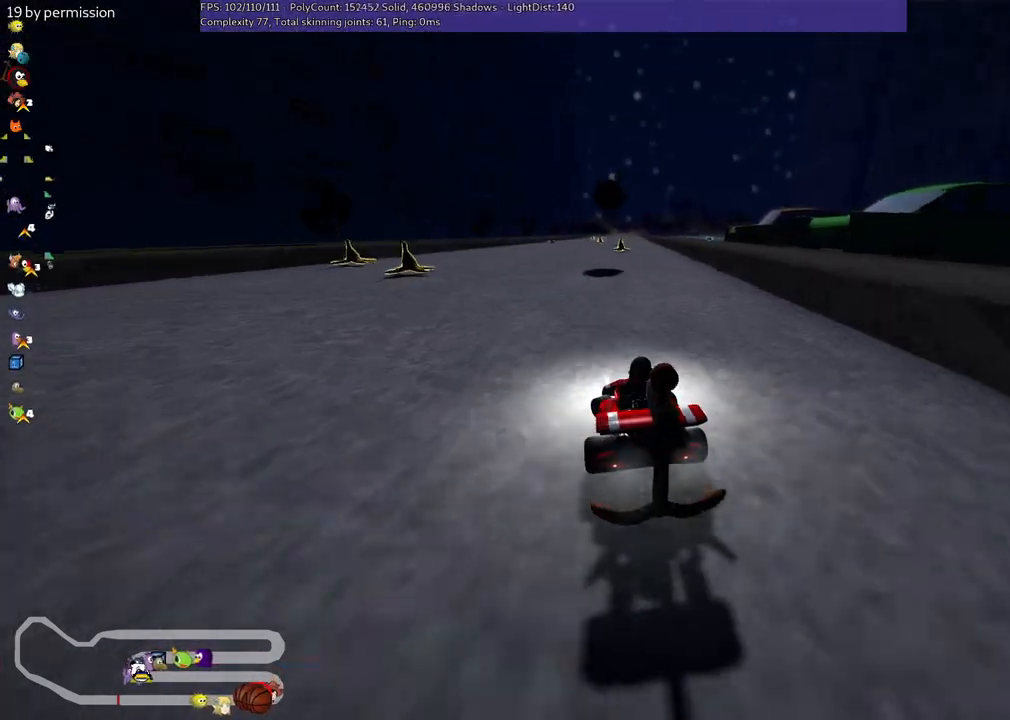
{"keys": ["left", "m", "up"], "events": [[150, "left", "up"], [200, "right", "down"], [250, "m", "down"], [300, "left", "down"], [384, "right", "up"]]}
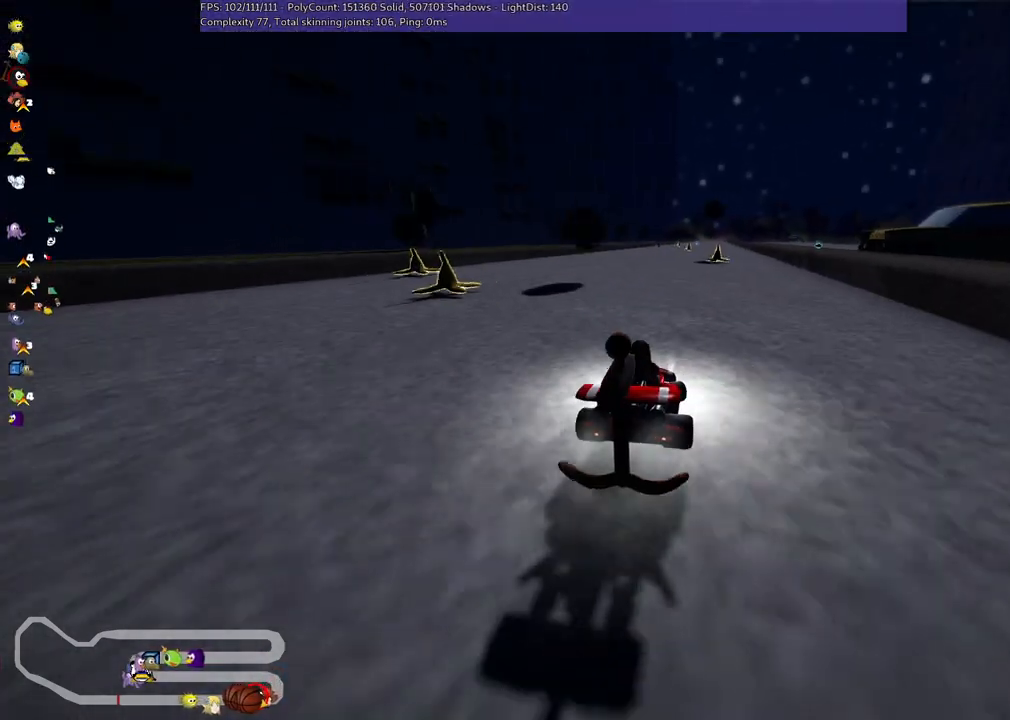
{"keys": ["left", "m", "up"], "events": []}
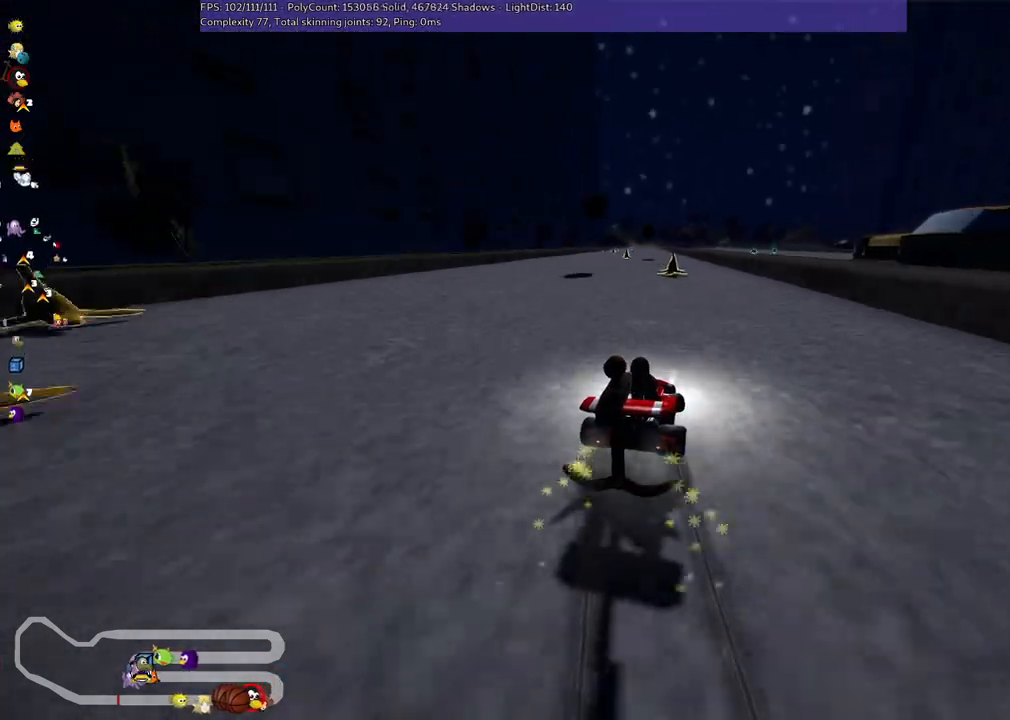
{"keys": ["up"], "events": [[250, "n", "down"], [300, "m", "up"], [434, "left", "up"], [484, "n", "up"]]}
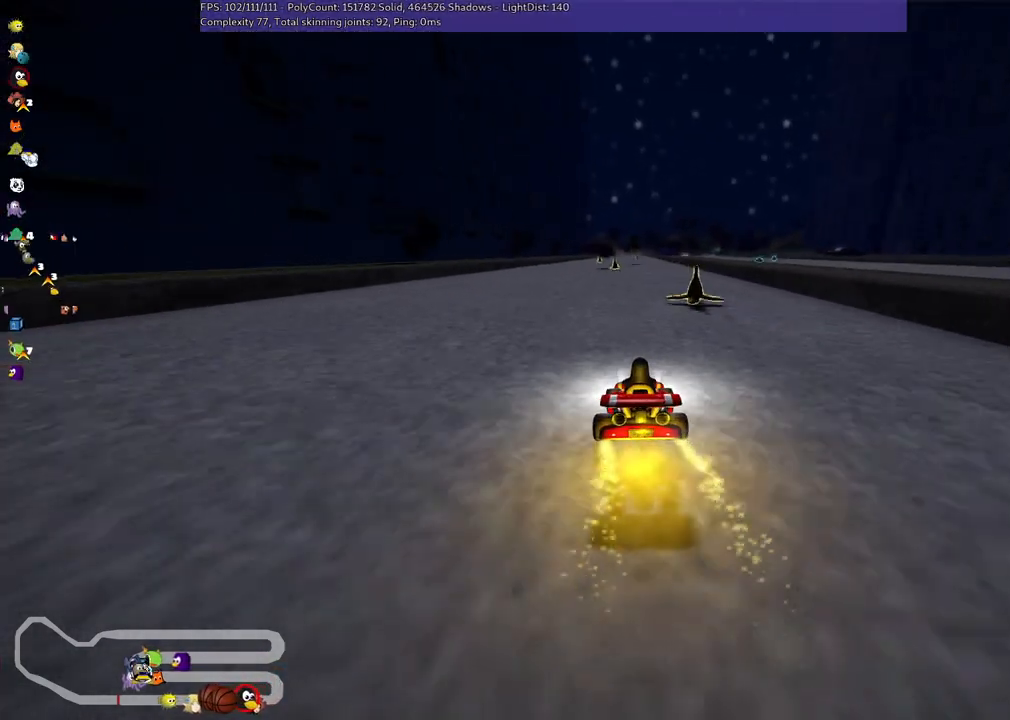
{"keys": ["left", "m", "up"], "events": [[167, "right", "down"], [417, "right", "up"], [467, "left", "down"], [500, "m", "down"]]}
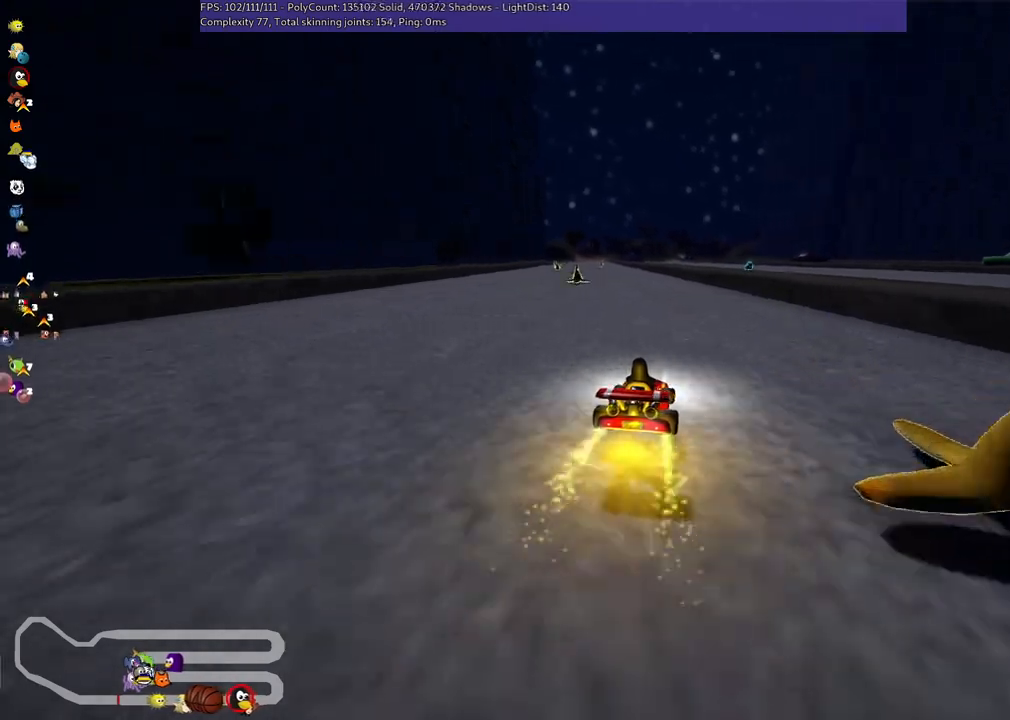
{"keys": ["m", "right", "up"], "events": [[67, "right", "down"], [100, "left", "up"]]}
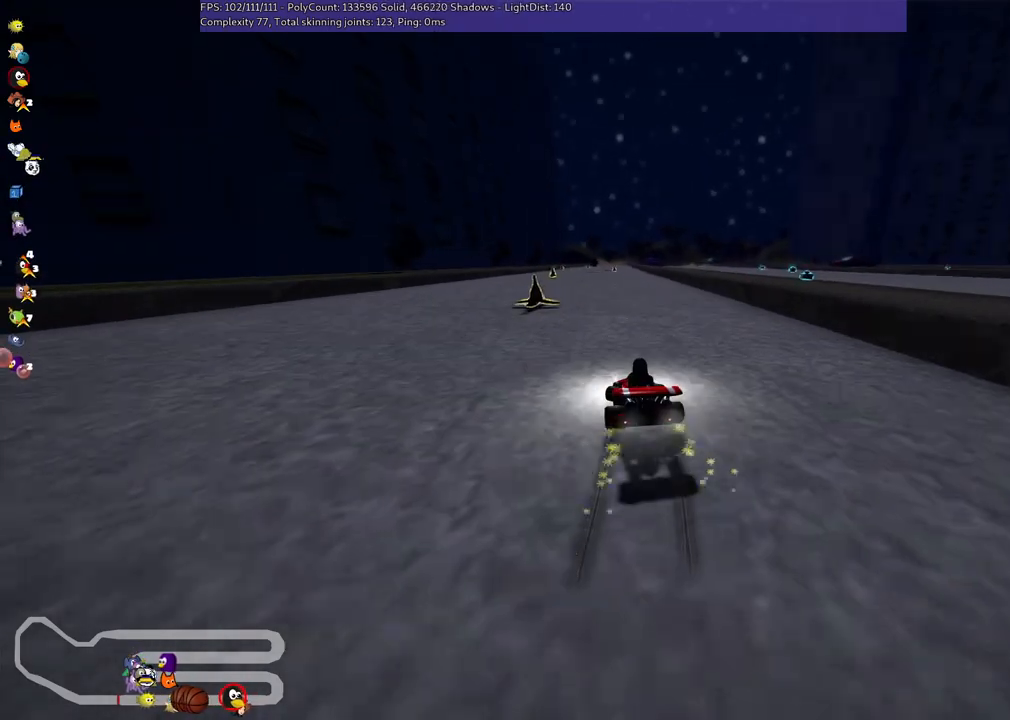
{"keys": ["m", "right", "up"], "events": []}
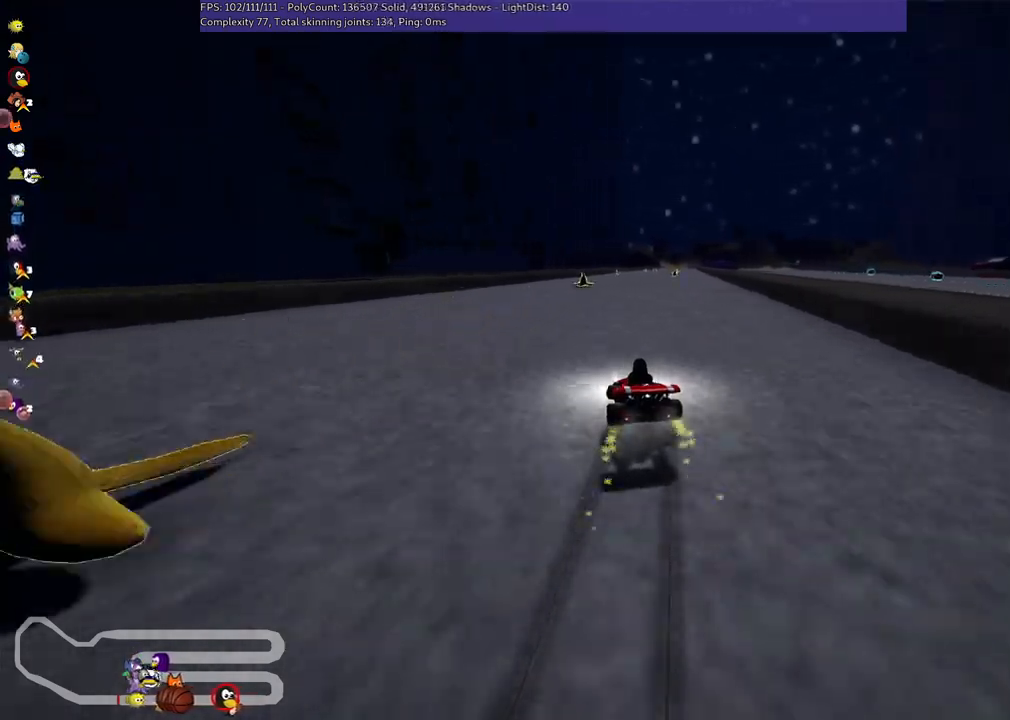
{"keys": ["up"], "events": [[100, "m", "up"], [250, "right", "up"]]}
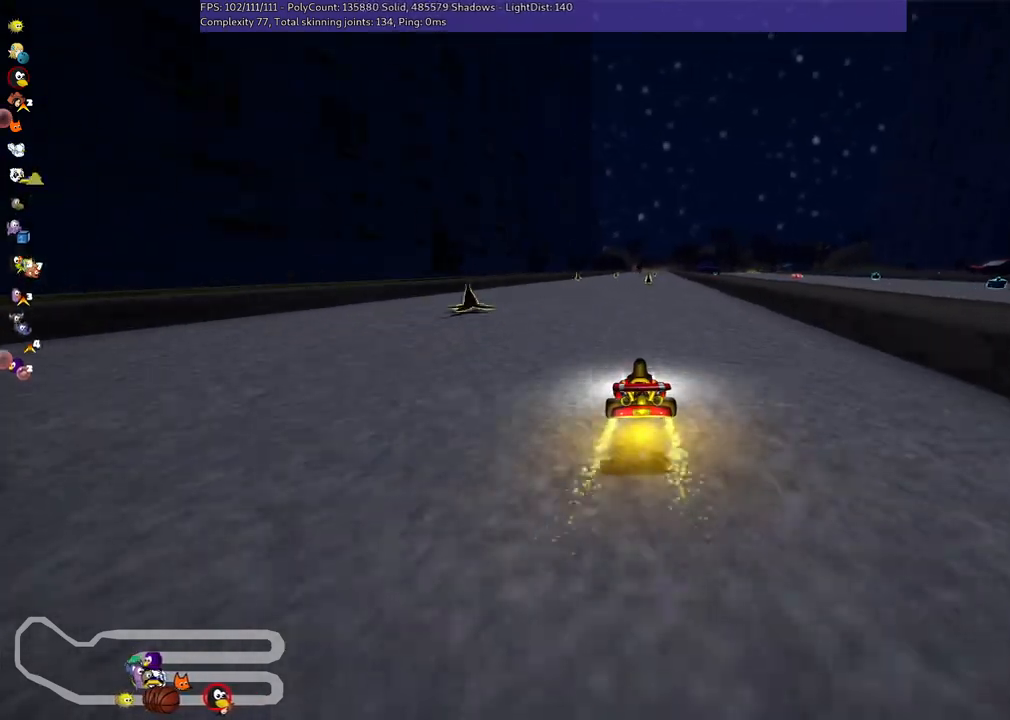
{"keys": ["left", "m", "up"], "events": [[34, "left", "down"], [267, "left", "up"], [317, "m", "down"], [317, "right", "down"], [417, "left", "down"], [500, "right", "up"]]}
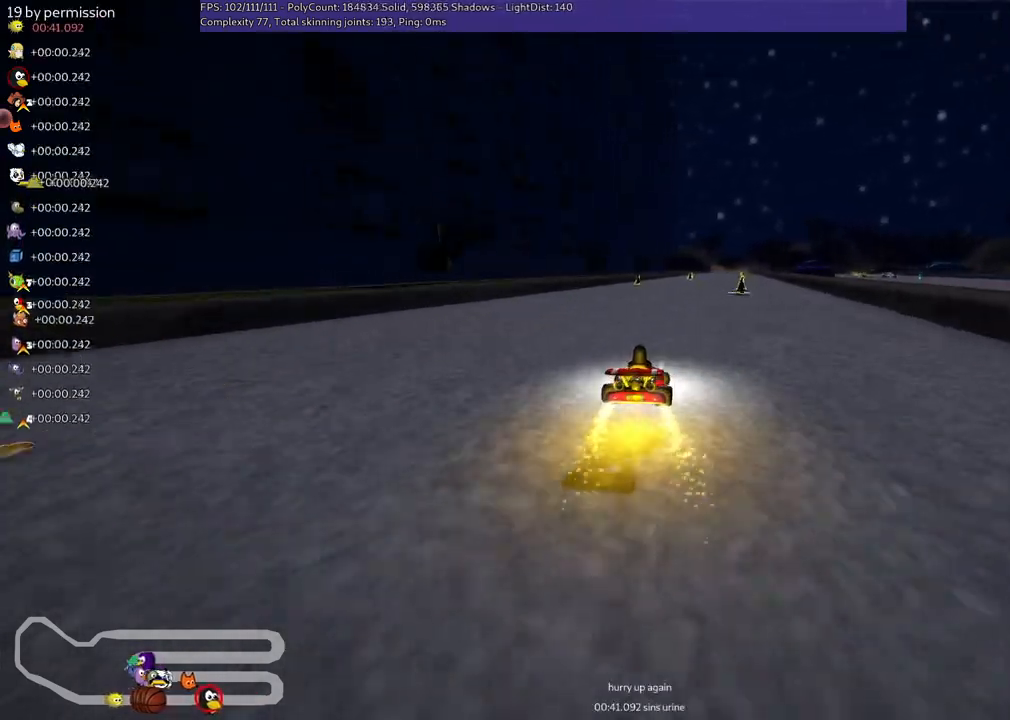
{"keys": ["left", "m", "up"], "events": [[200, "right", "down"], [284, "right", "up"]]}
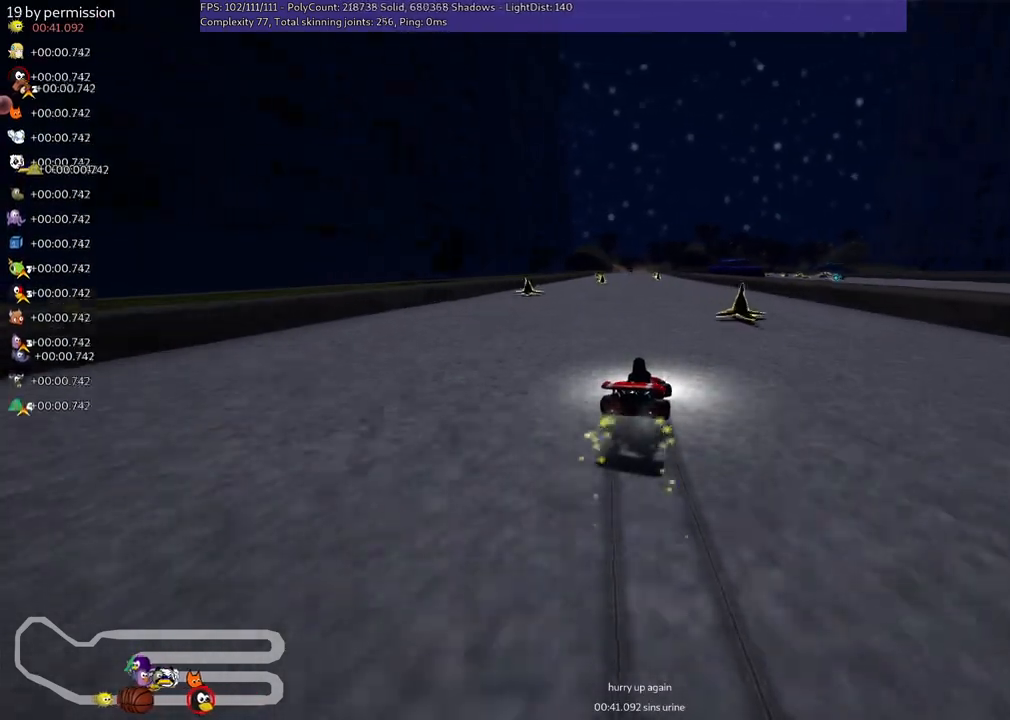
{"keys": ["left", "up"], "events": [[450, "m", "up"]]}